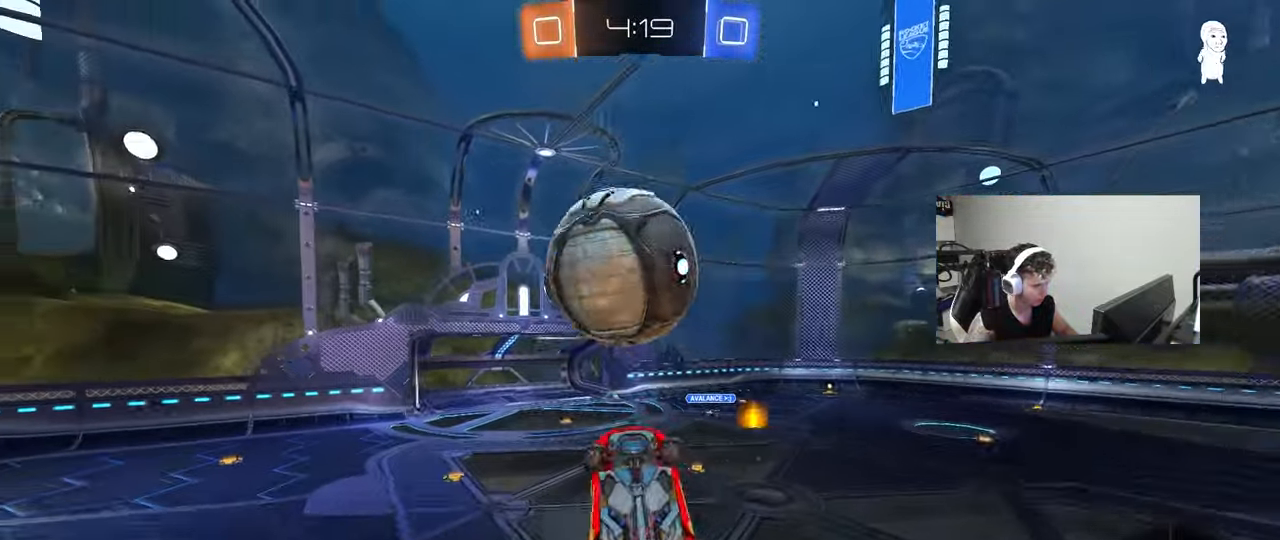
Gameplay with keyboard and mouse; each line is a JSON object with the keys and mouse buttons held at the frame after it. "events" lists presses ("down") and releases ("up") of "1", "2", "3", "4", "5", "a", "alt", "c", "caps_lock", "ctrl", "d", "e", "f", "g", "q", "r", "s", "shift", "space", "t", "tab", "v", "w", "x", "z", "mouse_left", "mouse_wheel" and "mouse_right" between this image and that frame as [ms after this image, input, new state], when the widget could be followed in between. "mouse_left", "mouse_wheel", "mouse_right" = the "left", "wheel", "right" buttons of the "mouse" list. No other keys are recorded. "wheel" means that the mouse wheel is clicked or scrolled. "mouse_move" is the direction in which the mouse moves at that frame (one of eight, or "still"), when it could be read.
{"keys": ["a", "s"], "mouse": [], "mouse_move": "still", "events": [[17, "w", "down"], [300, "w", "up"], [350, "s", "down"], [433, "mouse_left", "up"], [433, "shift", "up"]]}
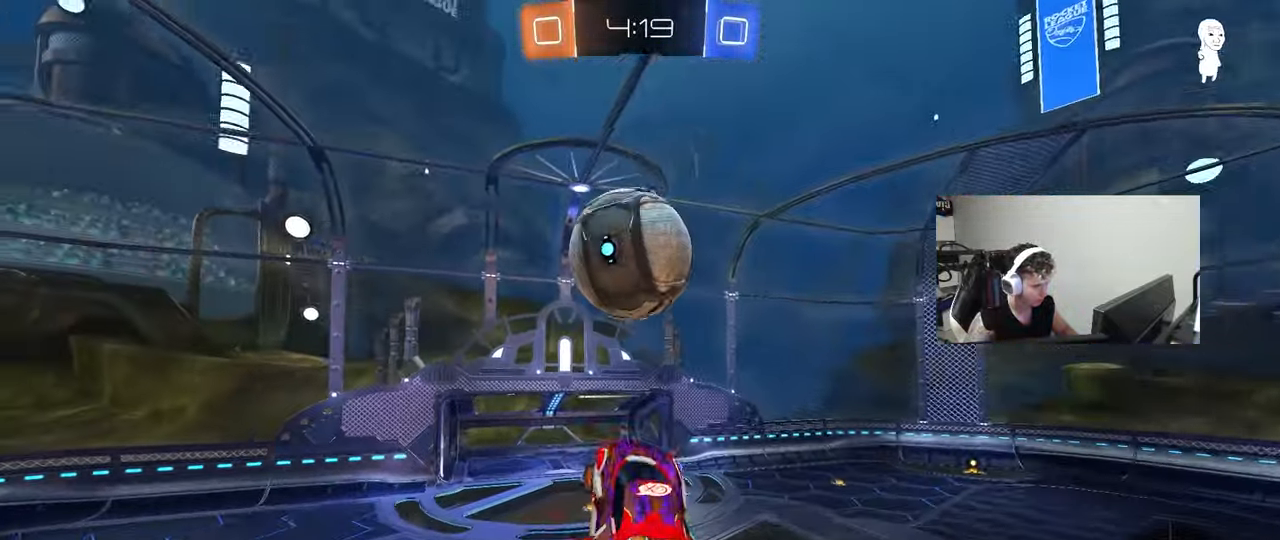
{"keys": ["a"], "mouse": [], "mouse_move": "still", "events": [[33, "d", "down"], [133, "d", "up"], [133, "shift", "down"], [167, "mouse_left", "down"], [167, "s", "up"], [450, "mouse_left", "up"], [450, "shift", "up"]]}
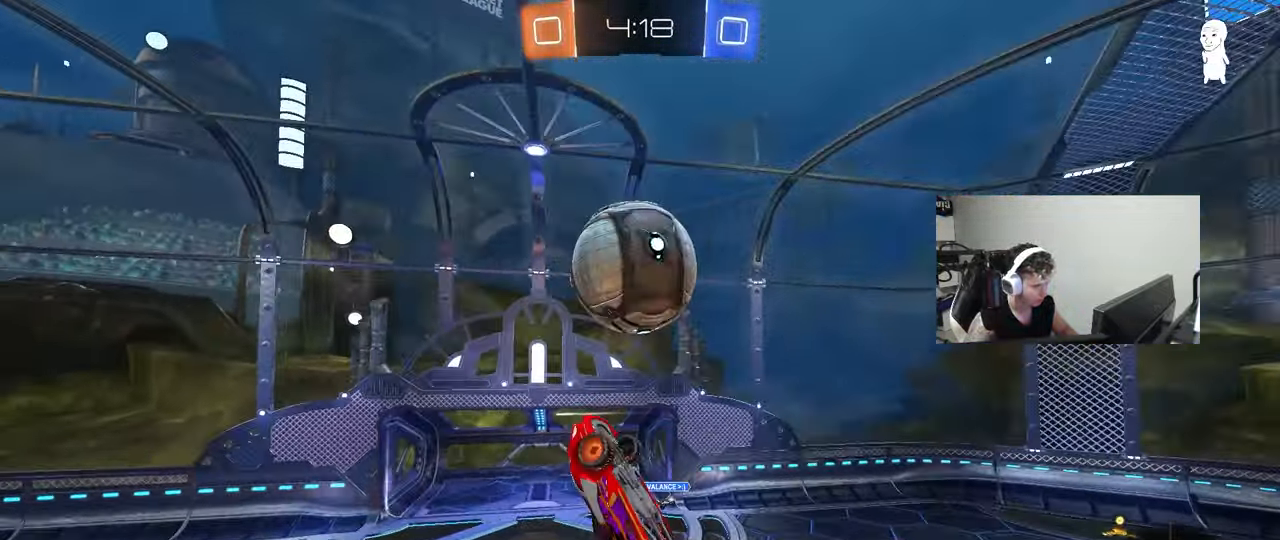
{"keys": [], "mouse": [], "mouse_move": "still", "events": [[50, "s", "down"], [183, "a", "up"], [183, "mouse_left", "down"], [183, "s", "up"], [367, "a", "down"], [367, "mouse_left", "up"], [467, "a", "up"]]}
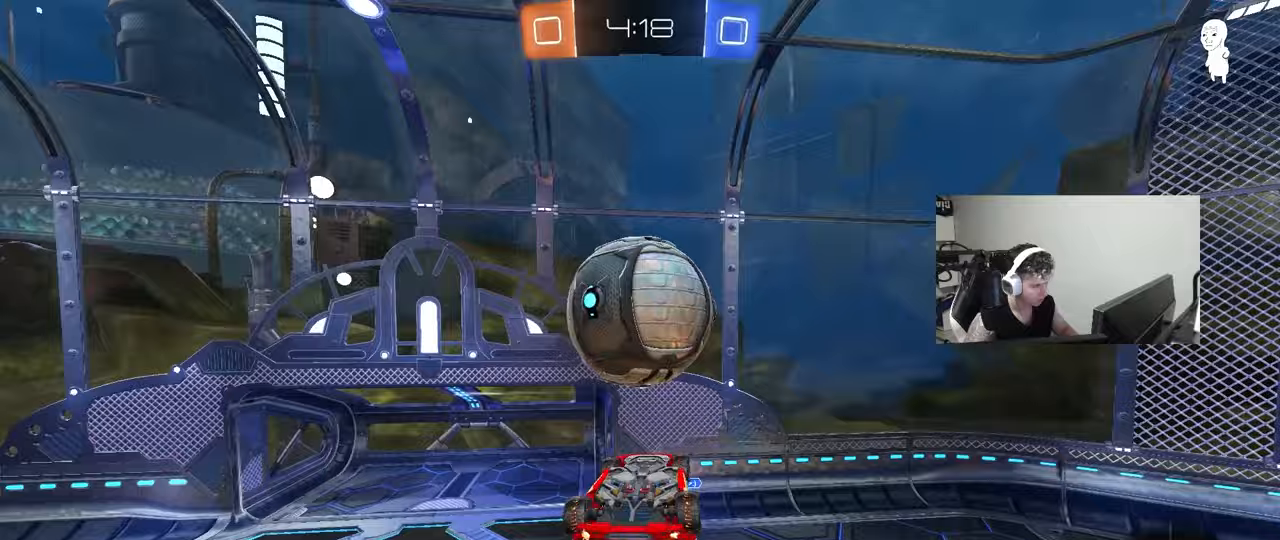
{"keys": ["a", "shift", "w"], "mouse": [], "mouse_move": "still", "events": [[17, "a", "down"], [17, "mouse_left", "down"], [17, "s", "down"], [67, "a", "up"], [117, "s", "up"], [150, "d", "down"], [150, "s", "down"], [200, "s", "up"], [250, "mouse_left", "up"], [300, "a", "down"], [300, "shift", "down"], [350, "d", "up"], [433, "w", "down"]]}
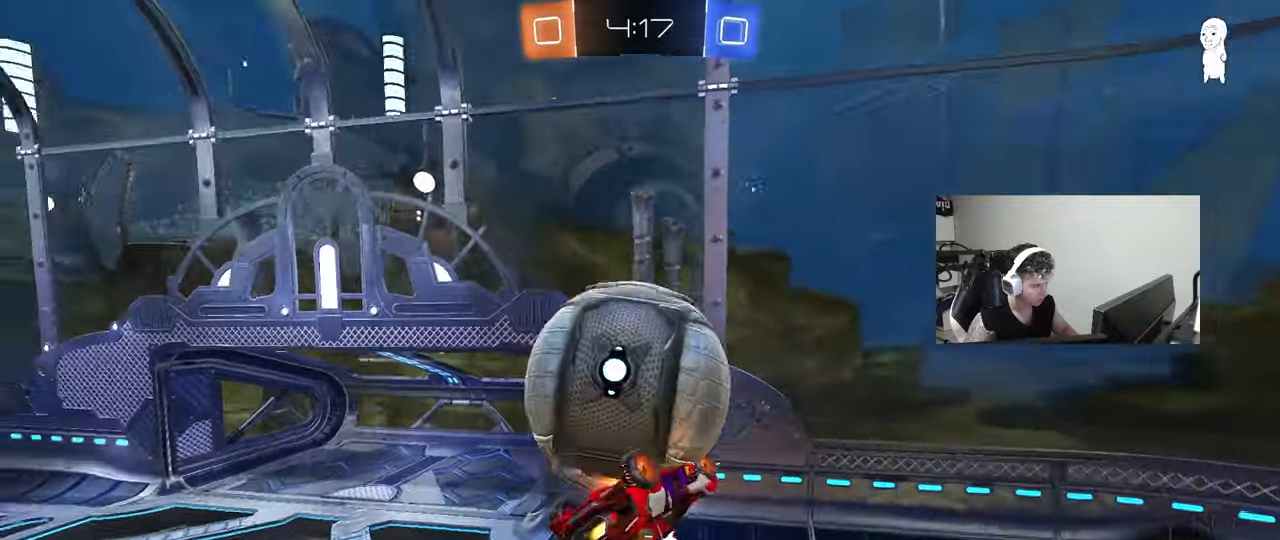
{"keys": ["a", "s"], "mouse": [], "mouse_move": "still", "events": [[33, "mouse_right", "down"], [83, "mouse_right", "up"], [133, "mouse_right", "down"], [367, "mouse_right", "up"], [367, "w", "up"], [400, "shift", "up"], [450, "s", "down"]]}
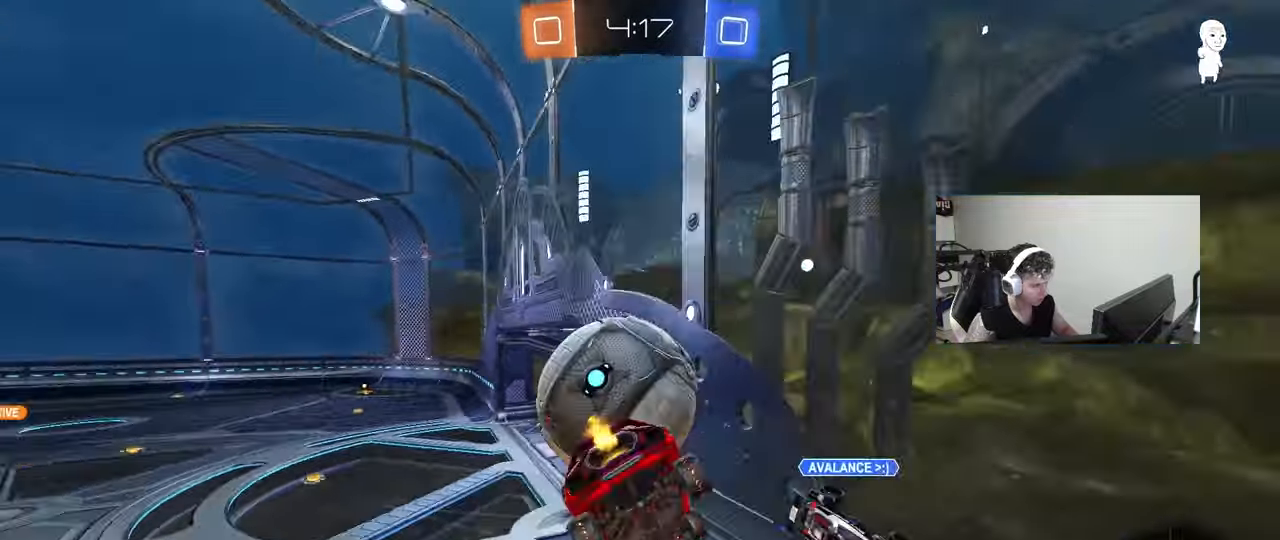
{"keys": ["a", "s"], "mouse": ["right"], "mouse_move": "still", "events": [[133, "shift", "down"], [283, "a", "up"], [283, "s", "up"], [367, "shift", "up"], [417, "mouse_right", "down"], [417, "s", "down"], [467, "a", "down"]]}
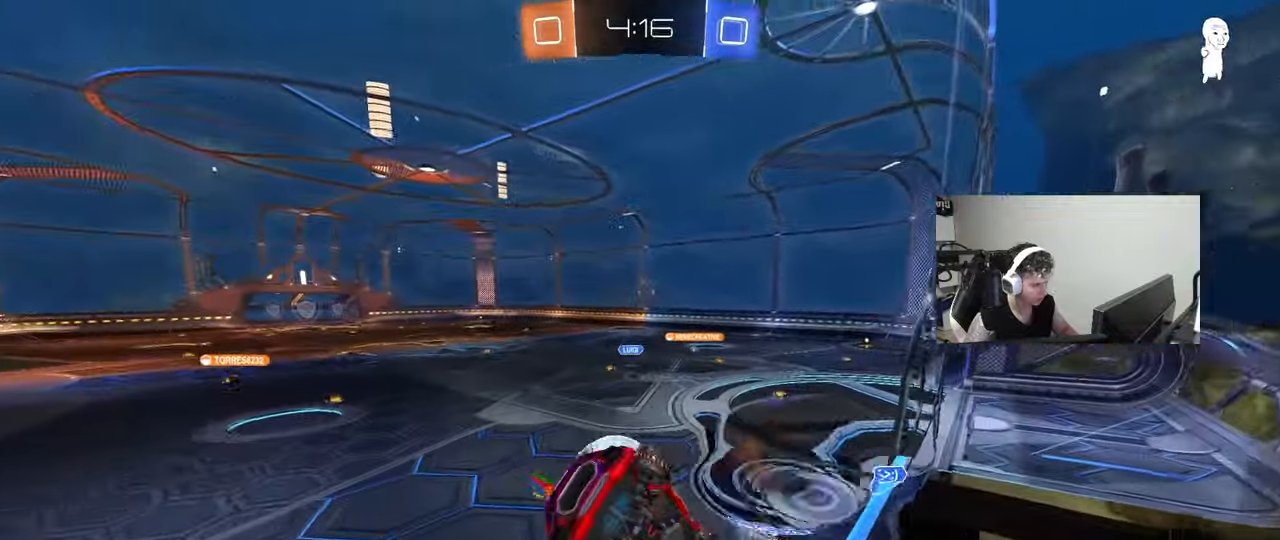
{"keys": [], "mouse": [], "mouse_move": "still", "events": [[150, "mouse_right", "up"], [200, "a", "up"], [200, "d", "down"], [250, "shift", "down"], [350, "shift", "up"], [383, "s", "up"], [483, "d", "up"]]}
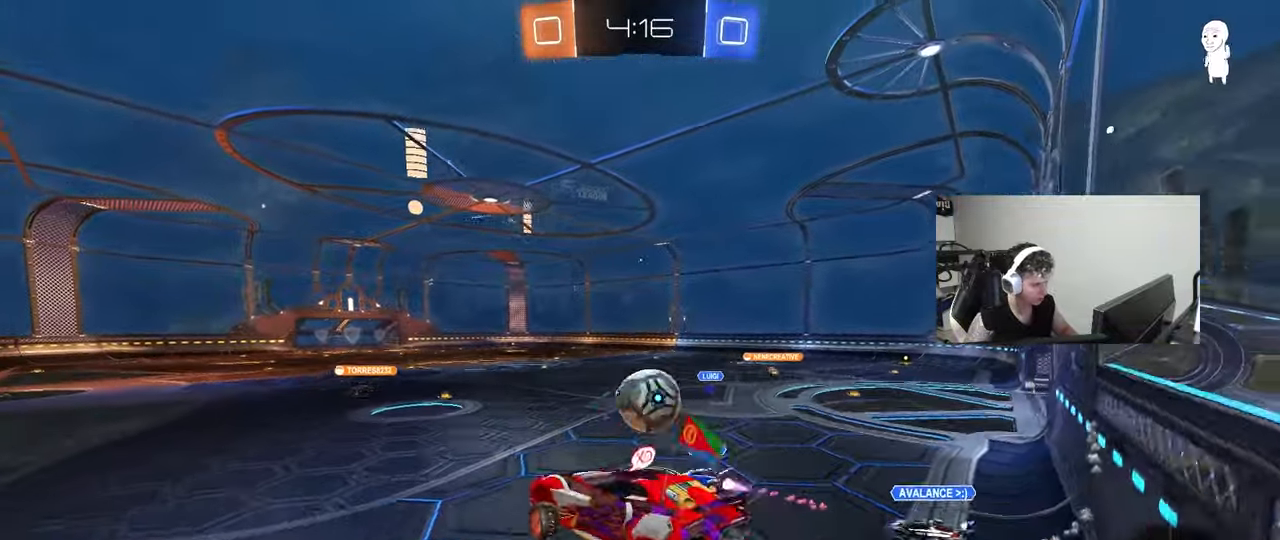
{"keys": ["w"], "mouse": ["right"], "mouse_move": "still", "events": [[33, "a", "down"], [167, "a", "up"], [267, "w", "down"], [400, "mouse_right", "down"]]}
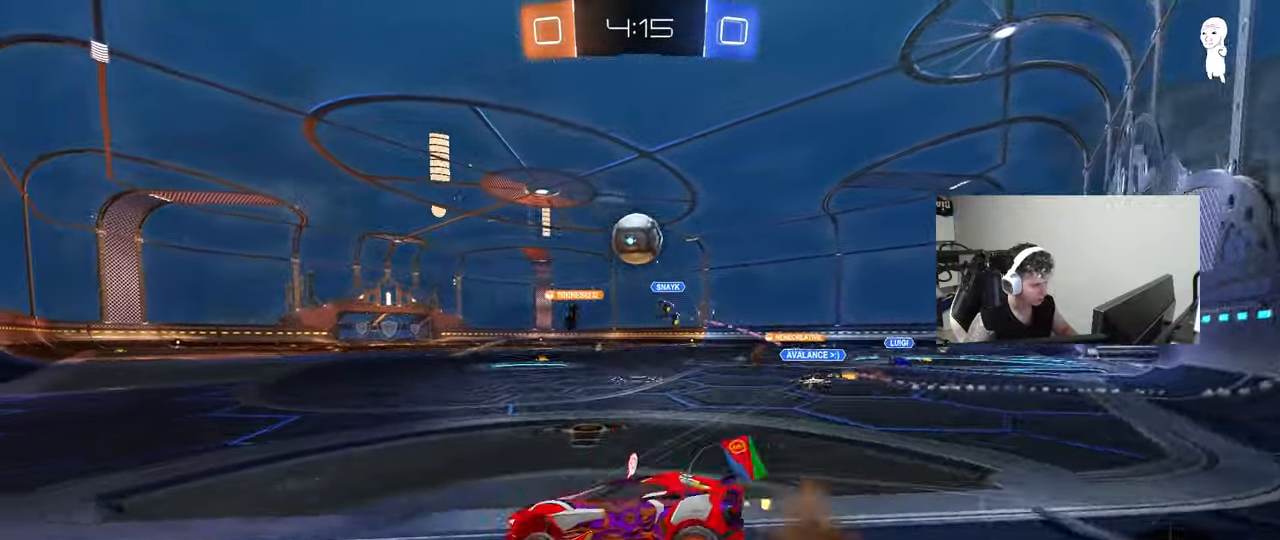
{"keys": ["w"], "mouse": ["right"], "mouse_move": "down", "events": [[50, "mouse_right", "up"], [100, "d", "down"], [283, "d", "up"], [283, "mouse_left", "down"], [283, "mouse_right", "down"], [350, "mouse_right", "up"], [417, "mouse_right", "down"], [467, "mouse_left", "up"]]}
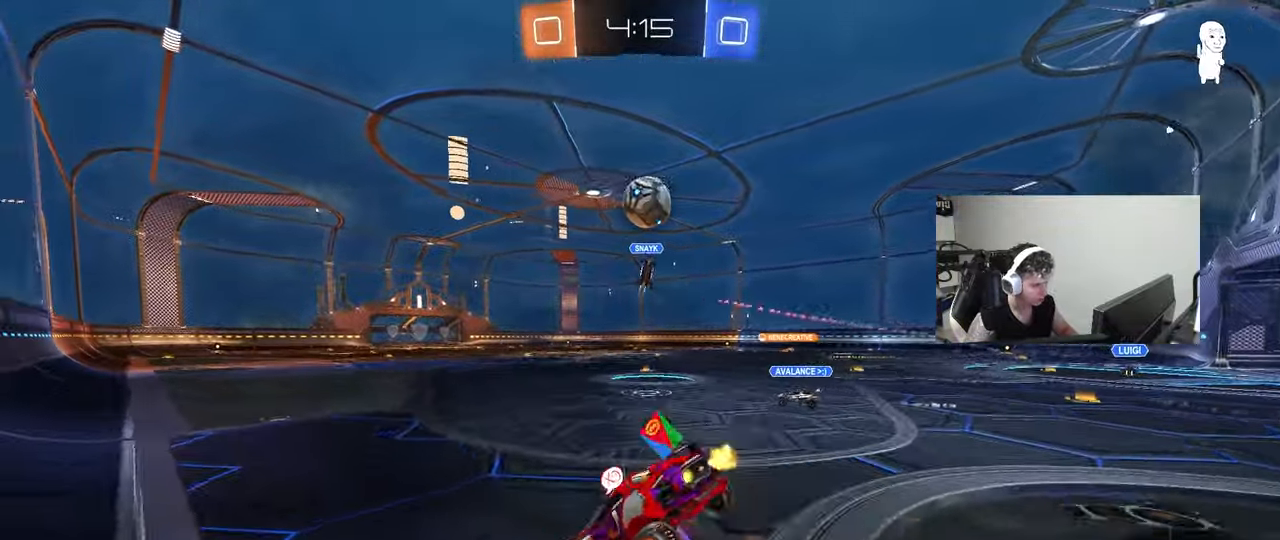
{"keys": ["d", "shift", "w"], "mouse": [], "mouse_move": "still", "events": [[117, "mouse_right", "up"], [200, "d", "down"], [383, "shift", "down"]]}
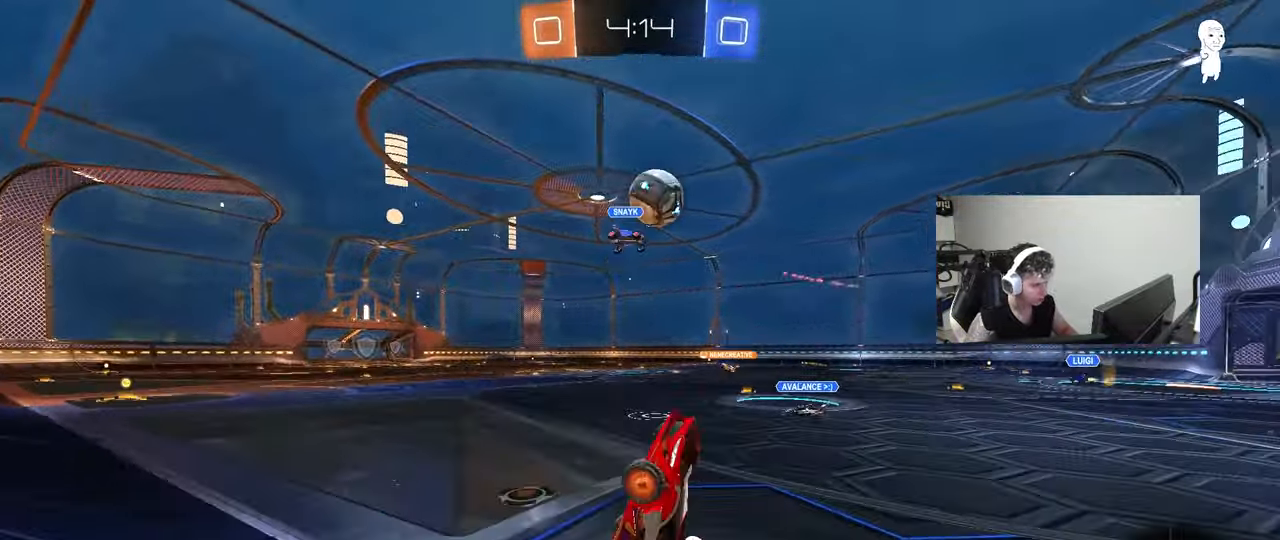
{"keys": ["d", "w"], "mouse": [], "mouse_move": "still", "events": [[117, "shift", "up"], [167, "w", "up"], [217, "d", "up"], [317, "shift", "down"], [367, "d", "down"], [367, "w", "down"], [400, "shift", "up"]]}
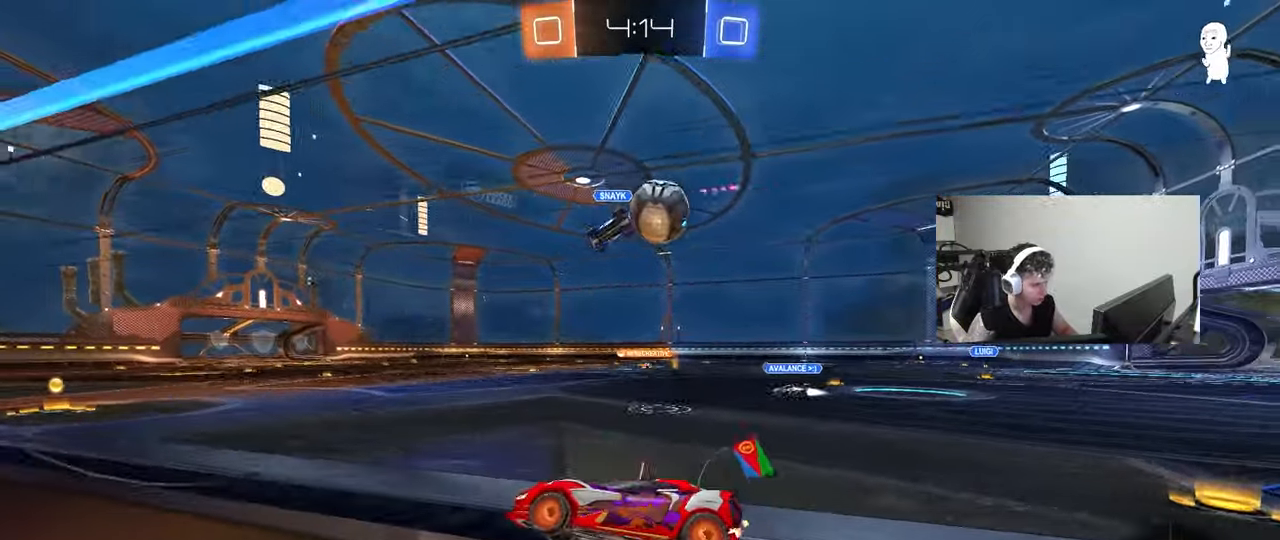
{"keys": ["a", "shift"], "mouse": [], "mouse_move": "still", "events": [[133, "d", "up"], [133, "mouse_left", "down"], [183, "mouse_right", "down"], [183, "w", "up"], [233, "s", "down"], [283, "a", "down"], [283, "d", "down"], [283, "mouse_left", "up"], [333, "mouse_right", "up"], [417, "d", "up"], [467, "s", "up"], [467, "shift", "down"]]}
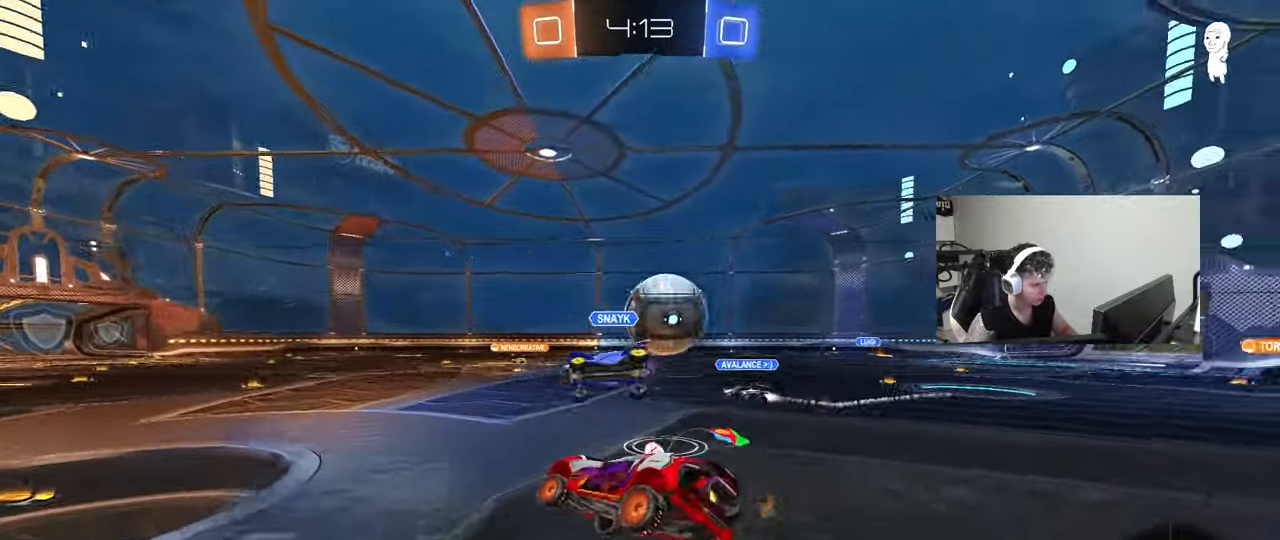
{"keys": ["a", "shift"], "mouse": [], "mouse_move": "still", "events": [[67, "mouse_left", "down"], [67, "mouse_right", "down"], [67, "w", "down"], [150, "s", "down"], [150, "w", "up"], [300, "mouse_right", "up"], [300, "s", "up"], [350, "s", "down"], [383, "mouse_left", "up"], [433, "s", "up"]]}
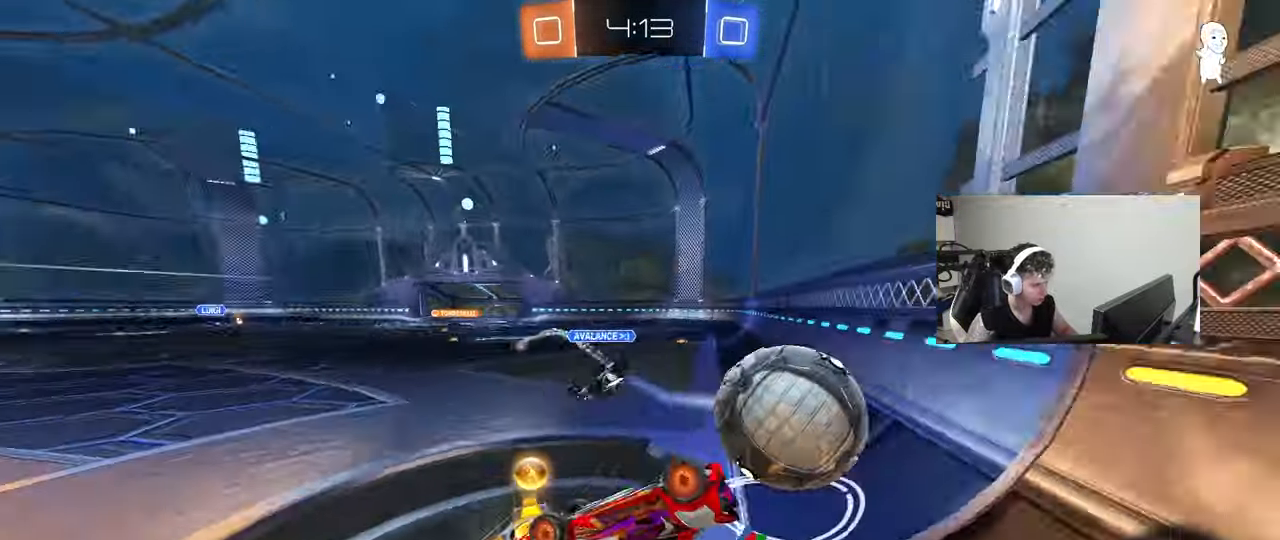
{"keys": ["a"], "mouse": [], "mouse_move": "still", "events": [[317, "w", "down"], [367, "w", "up"], [400, "shift", "up"]]}
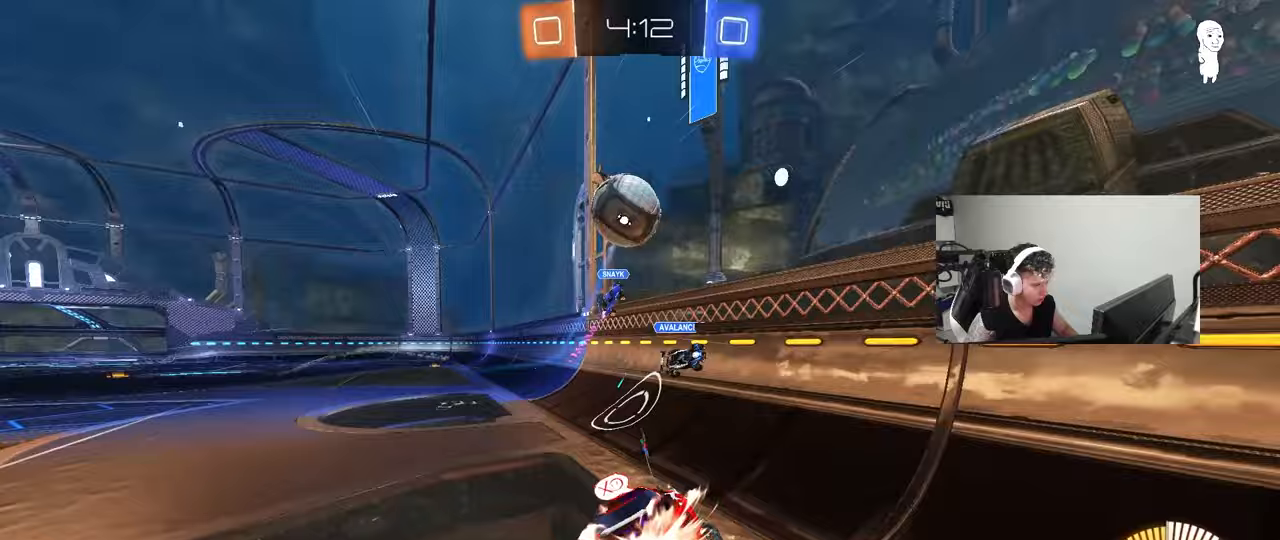
{"keys": ["d", "w"], "mouse": ["left"], "mouse_move": "still", "events": [[50, "a", "up"], [233, "a", "down"], [233, "w", "down"], [383, "a", "up"], [383, "mouse_left", "down"], [467, "d", "down"]]}
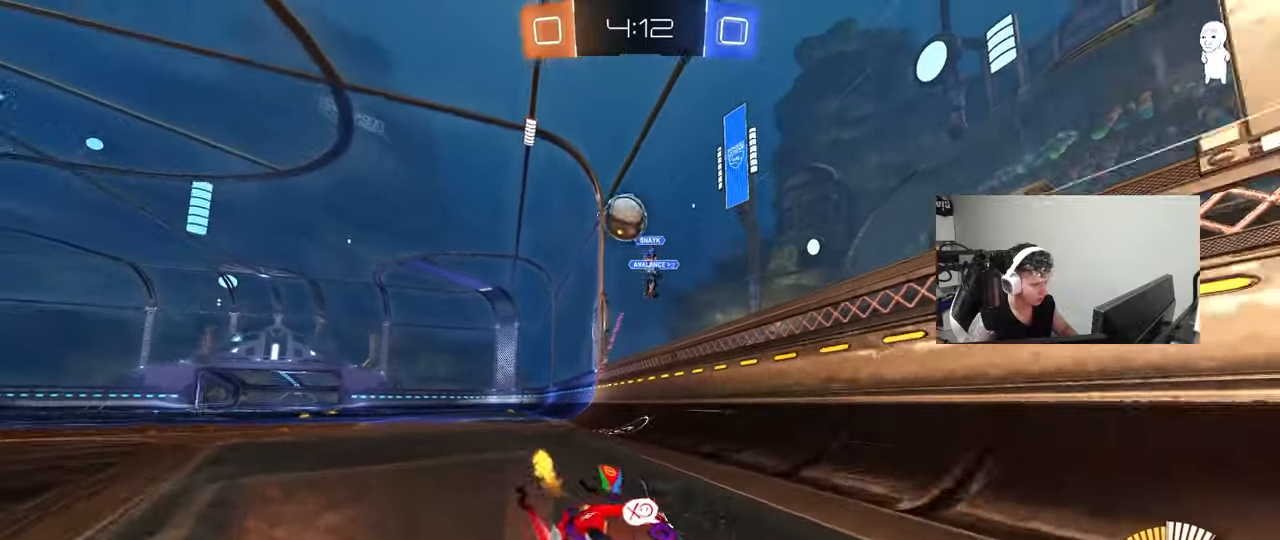
{"keys": ["w"], "mouse": [], "mouse_move": "still", "events": [[67, "d", "up"], [67, "mouse_left", "up"]]}
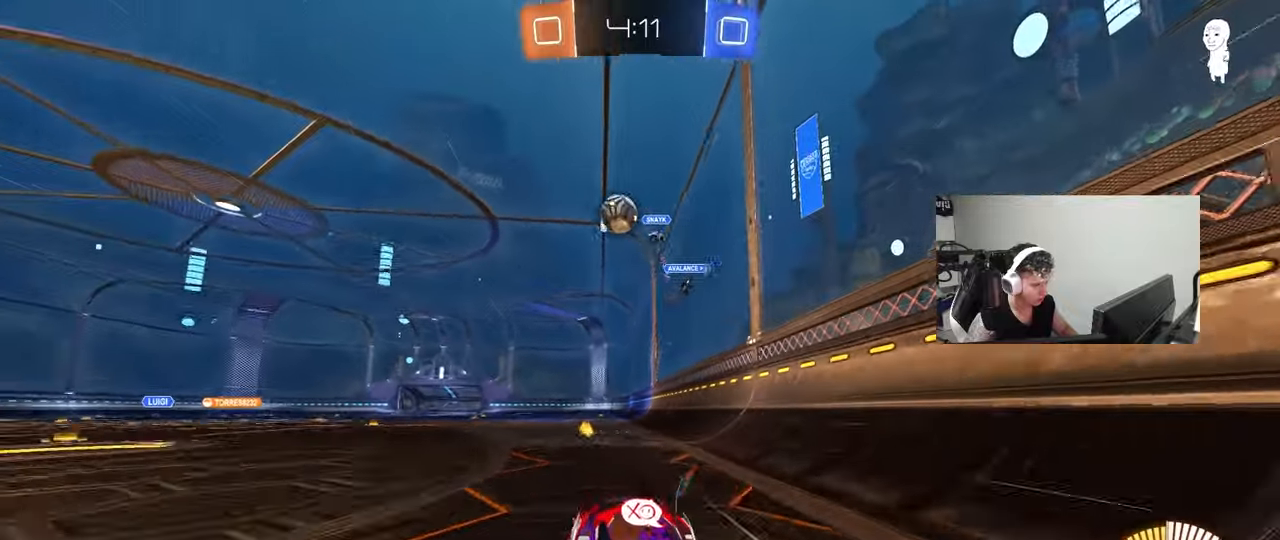
{"keys": ["d", "w"], "mouse": [], "mouse_move": "still", "events": [[167, "d", "down"], [317, "d", "up"], [450, "d", "down"]]}
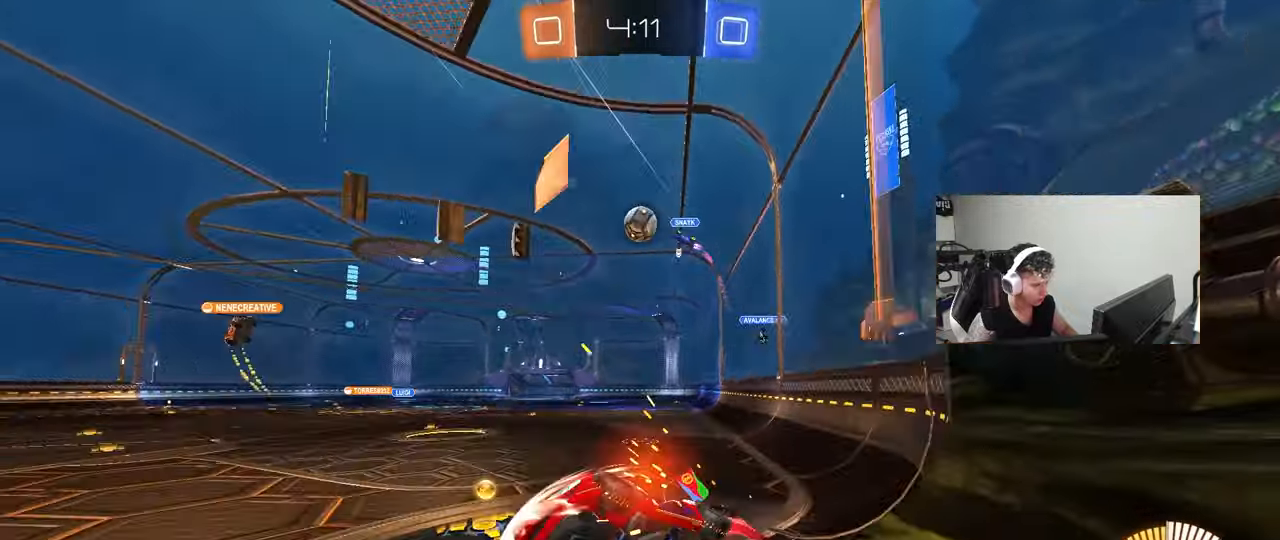
{"keys": ["a", "s"], "mouse": [], "mouse_move": "still", "events": [[133, "d", "up"], [333, "a", "down"], [333, "s", "down"], [333, "w", "up"]]}
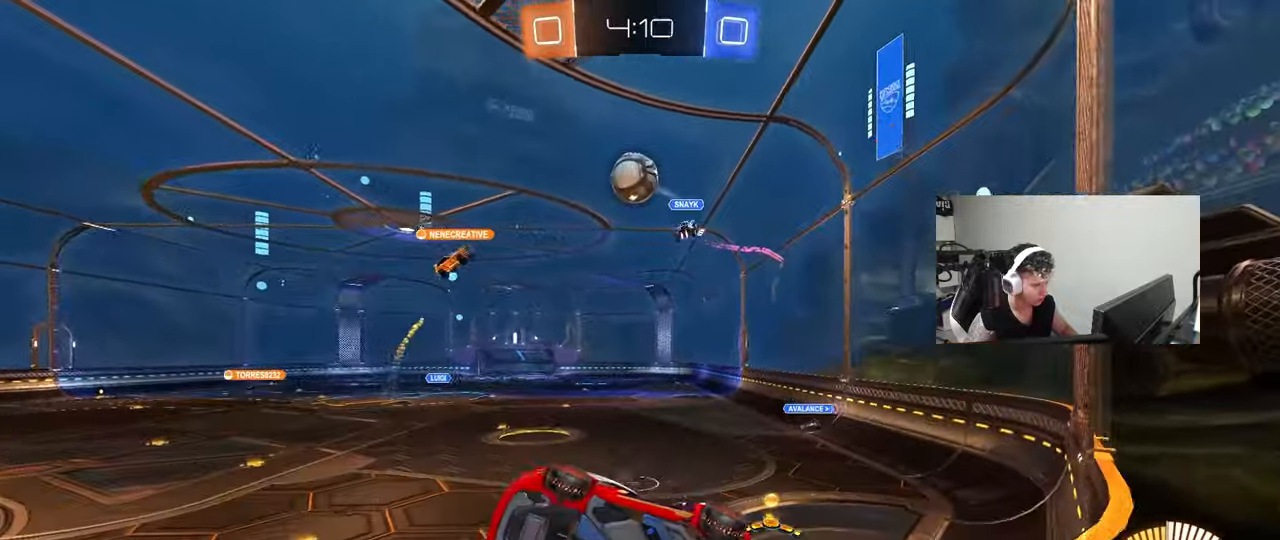
{"keys": ["w"], "mouse": ["left"], "mouse_move": "still", "events": [[67, "a", "up"], [67, "s", "up"], [117, "d", "down"], [117, "mouse_left", "down"], [150, "w", "down"], [250, "d", "up"]]}
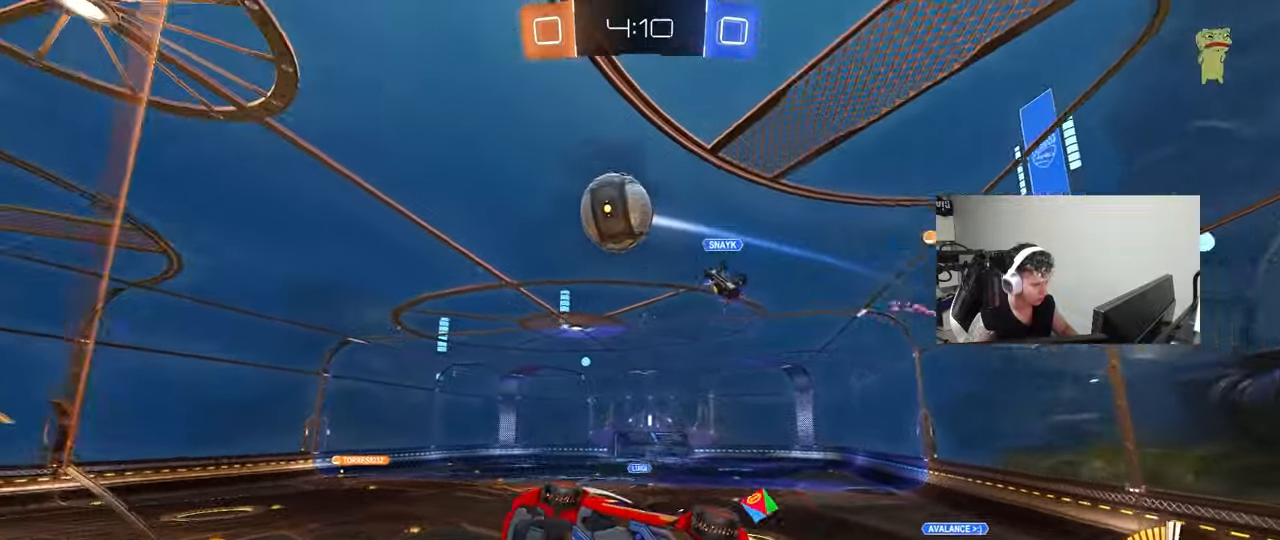
{"keys": ["shift"], "mouse": ["left"], "mouse_move": "still", "events": [[117, "a", "down"], [167, "w", "up"], [217, "a", "up"], [217, "mouse_right", "down"], [317, "a", "down"], [317, "s", "down"], [367, "shift", "down"], [400, "a", "up"], [400, "s", "up"], [450, "mouse_right", "up"]]}
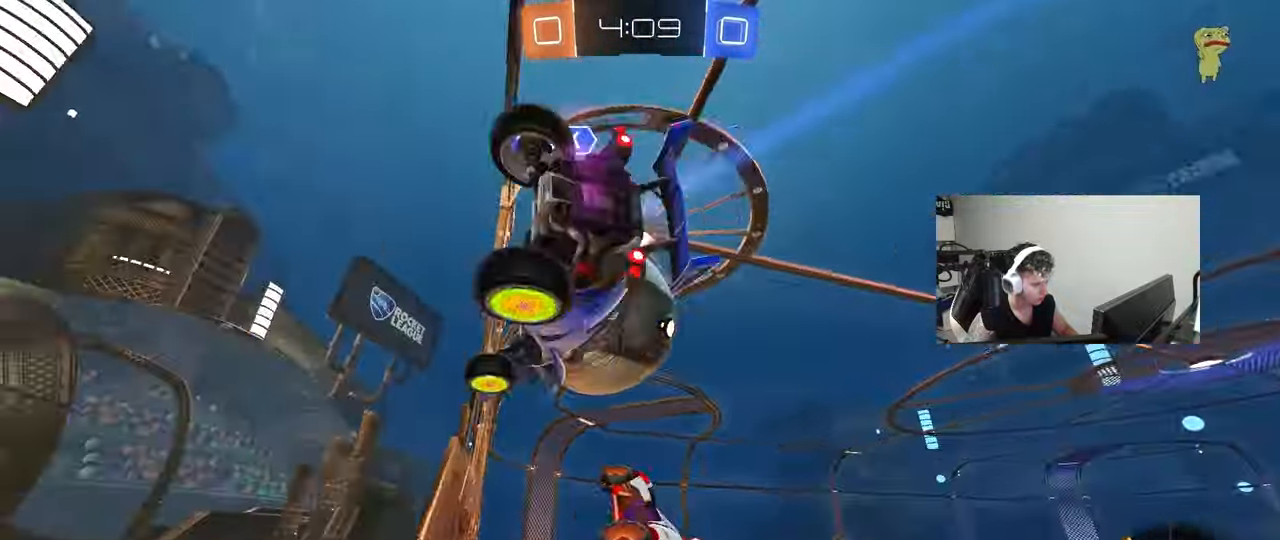
{"keys": ["d", "s", "shift"], "mouse": [], "mouse_move": "still", "events": [[50, "w", "down"], [100, "mouse_right", "down"], [183, "s", "down"], [183, "w", "up"], [233, "d", "down"], [283, "mouse_left", "up"], [283, "mouse_right", "up"]]}
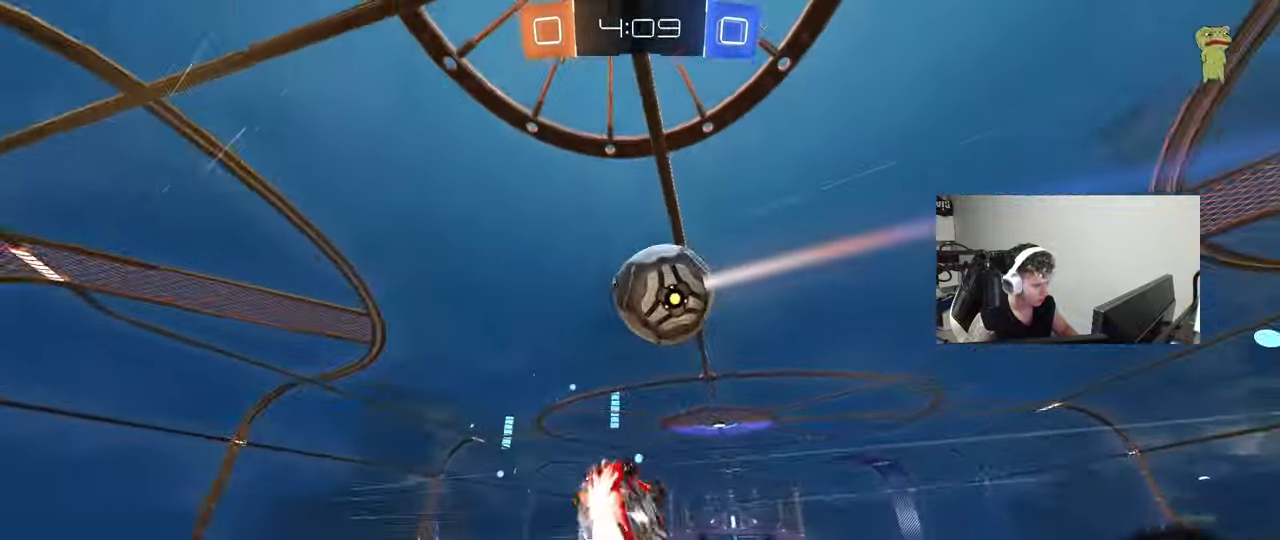
{"keys": ["d", "w"], "mouse": [], "mouse_move": "still", "events": [[117, "s", "up"], [150, "space", "down"], [200, "shift", "up"], [250, "d", "up"], [250, "w", "down"], [300, "space", "up"], [383, "d", "down"]]}
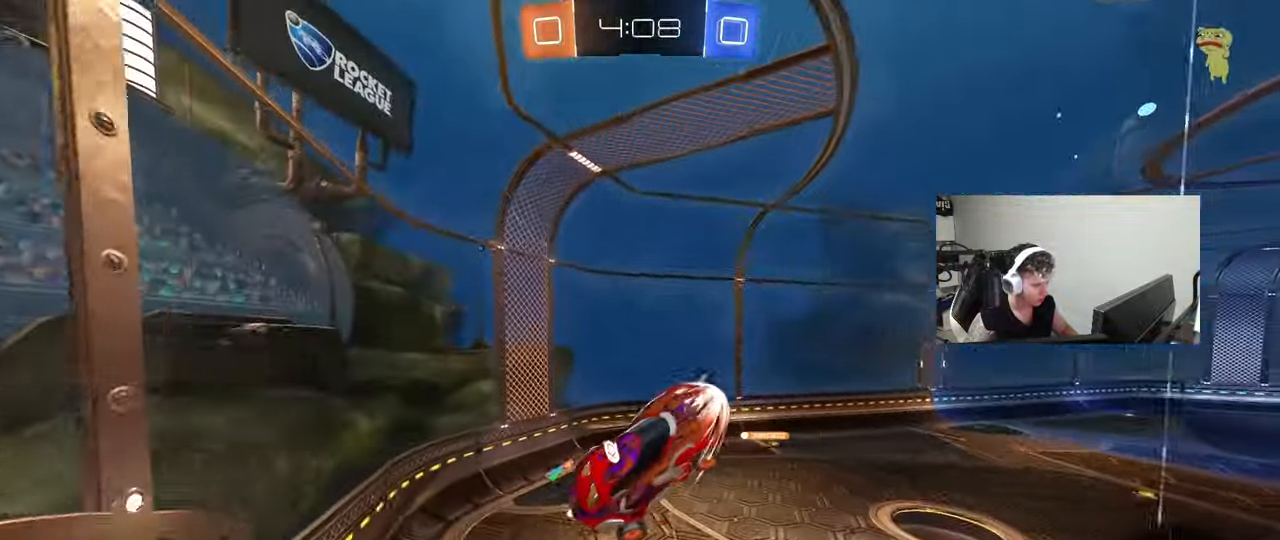
{"keys": ["a", "shift", "space"], "mouse": [], "mouse_move": "still", "events": [[33, "w", "up"], [267, "d", "up"], [317, "a", "down"], [317, "shift", "down"], [350, "mouse_left", "down"], [450, "space", "down"], [500, "mouse_left", "up"]]}
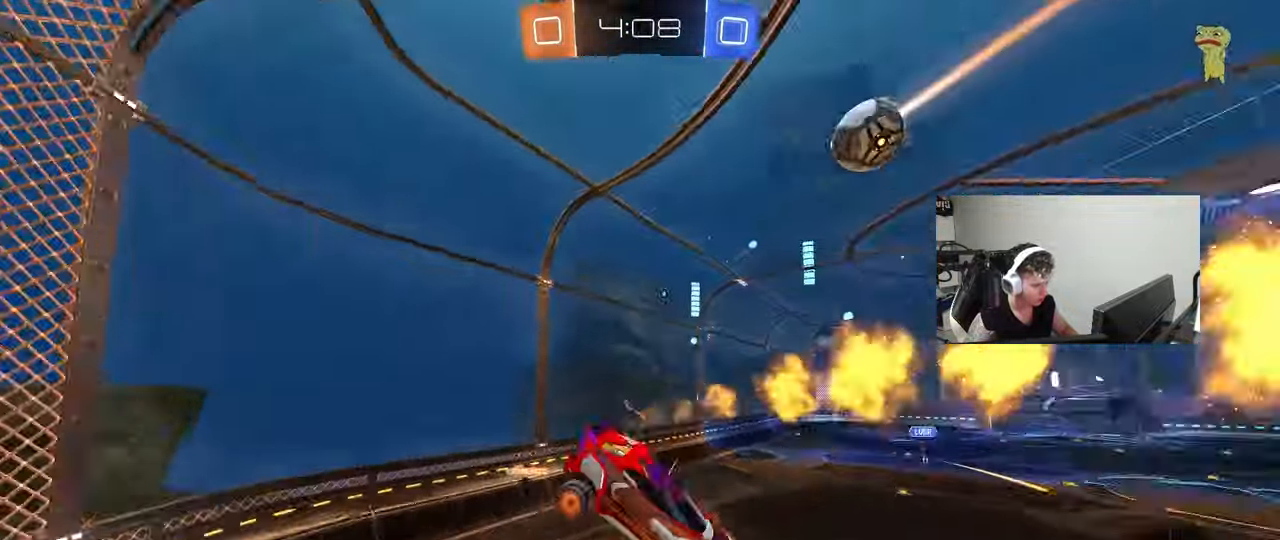
{"keys": ["a", "d", "s", "shift"], "mouse": [], "mouse_move": "still", "events": [[50, "s", "down"], [100, "shift", "up"], [100, "space", "up"], [467, "d", "down"], [467, "shift", "down"]]}
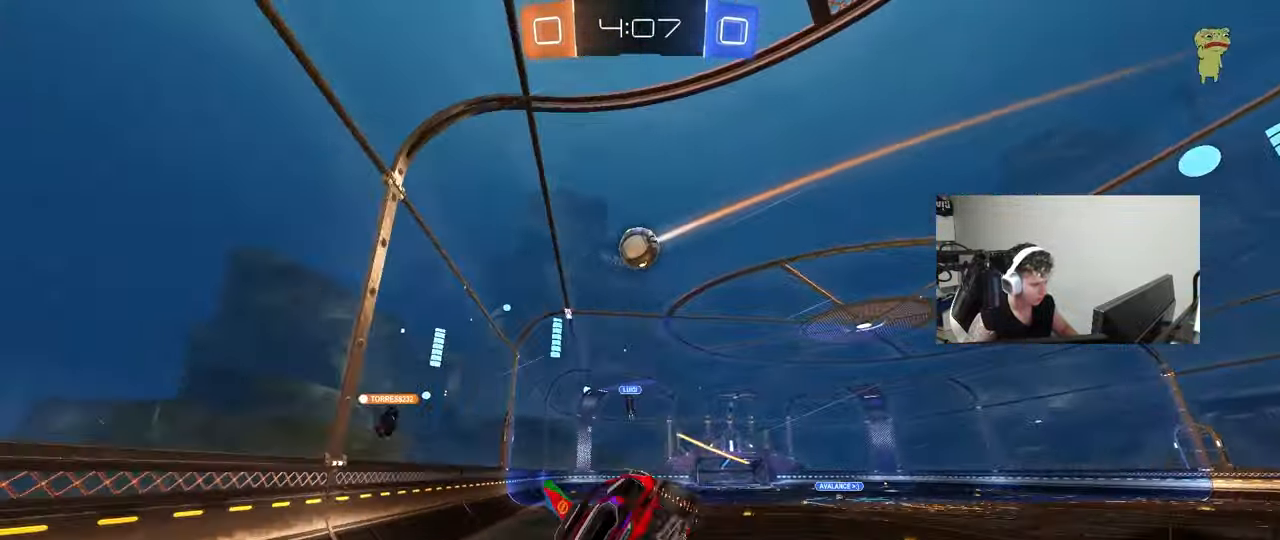
{"keys": ["d", "shift", "w"], "mouse": [], "mouse_move": "still", "events": [[17, "a", "up"], [67, "s", "up"], [200, "d", "up"], [200, "shift", "up"], [250, "w", "down"], [300, "d", "down"], [483, "shift", "down"]]}
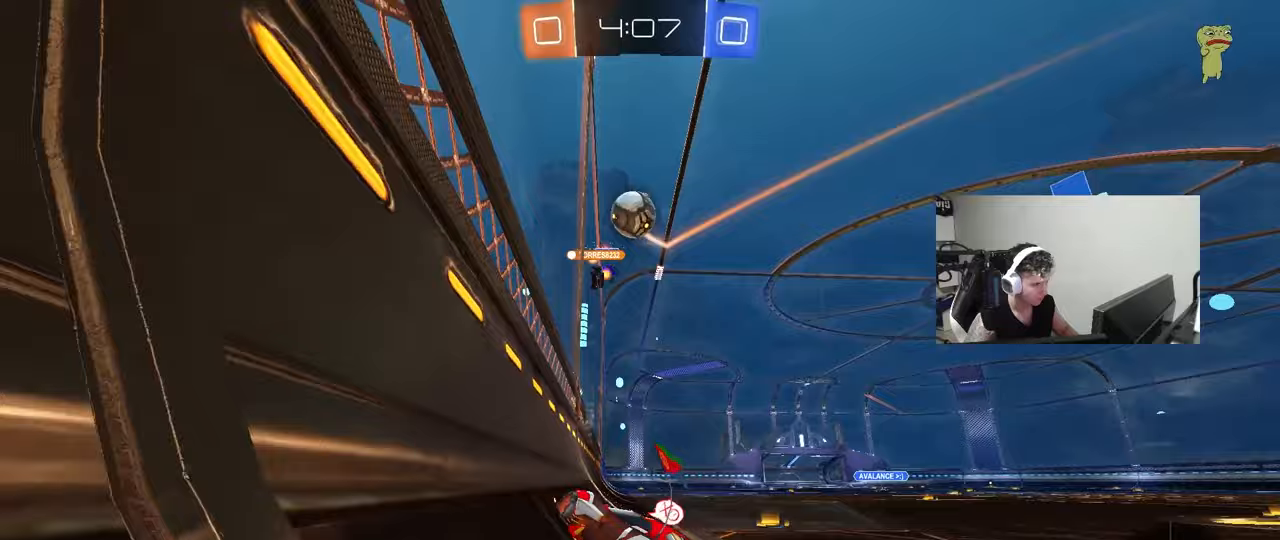
{"keys": ["d", "space", "w"], "mouse": [], "mouse_move": "still", "events": [[117, "shift", "up"], [350, "space", "down"], [450, "shift", "down"], [500, "shift", "up"]]}
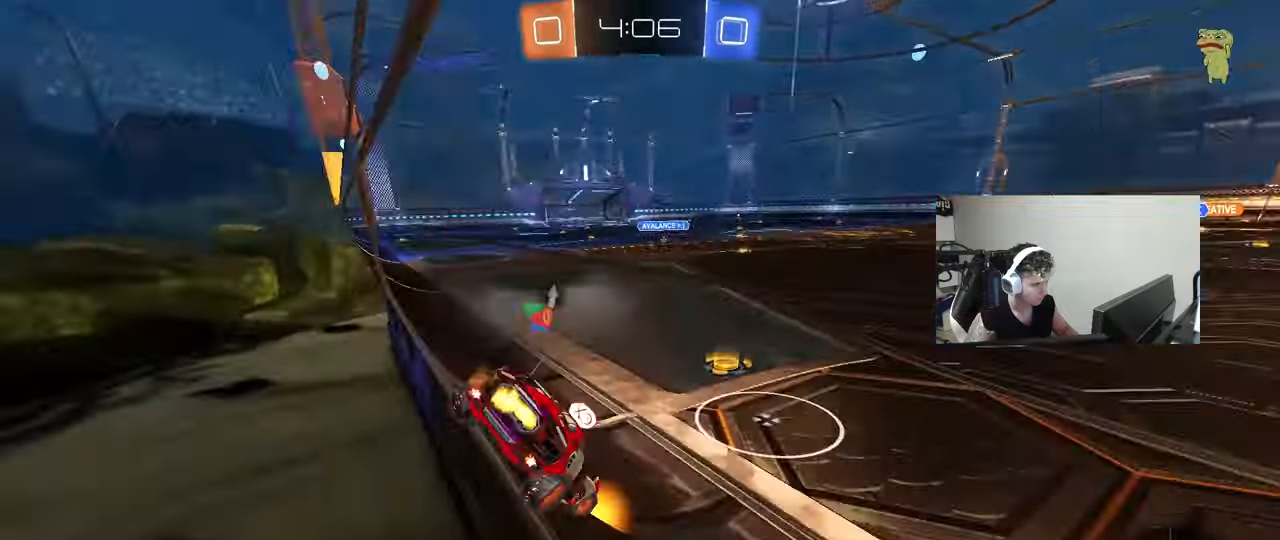
{"keys": ["d", "w"], "mouse": ["left"], "mouse_move": "still", "events": [[50, "space", "up"], [100, "mouse_left", "down"]]}
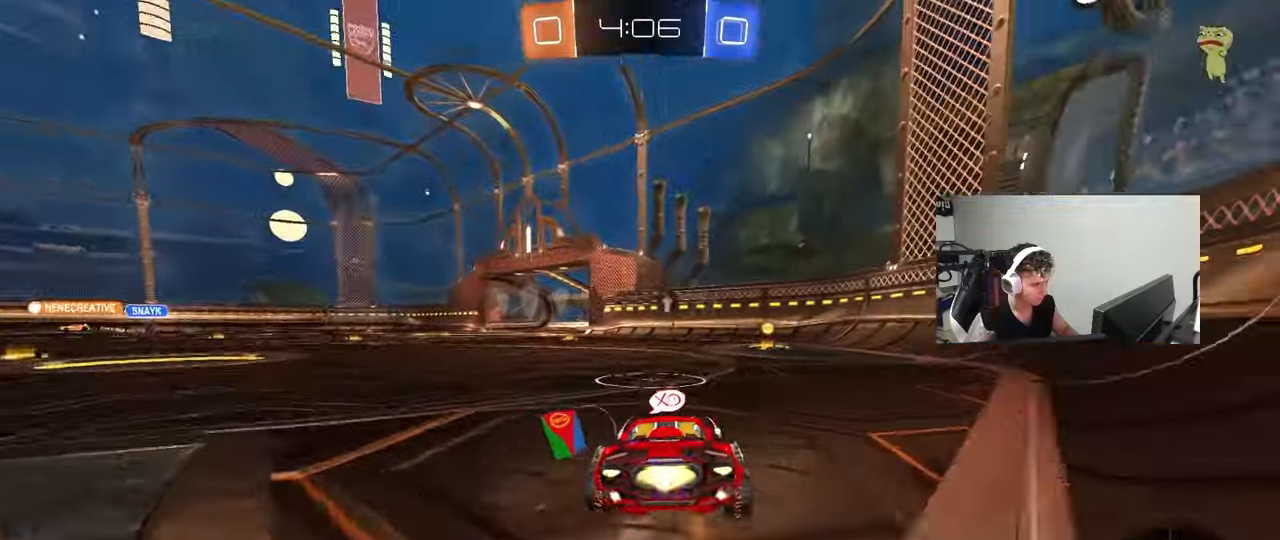
{"keys": ["d", "shift", "space"], "mouse": ["left"], "mouse_move": "still", "events": [[67, "d", "up"], [117, "a", "down"], [150, "mouse_right", "down"], [200, "d", "down"], [200, "shift", "down"], [233, "mouse_right", "up"], [250, "a", "up"], [300, "mouse_right", "down"], [300, "s", "down"], [300, "w", "up"], [433, "mouse_right", "up"], [433, "space", "down"], [483, "s", "up"]]}
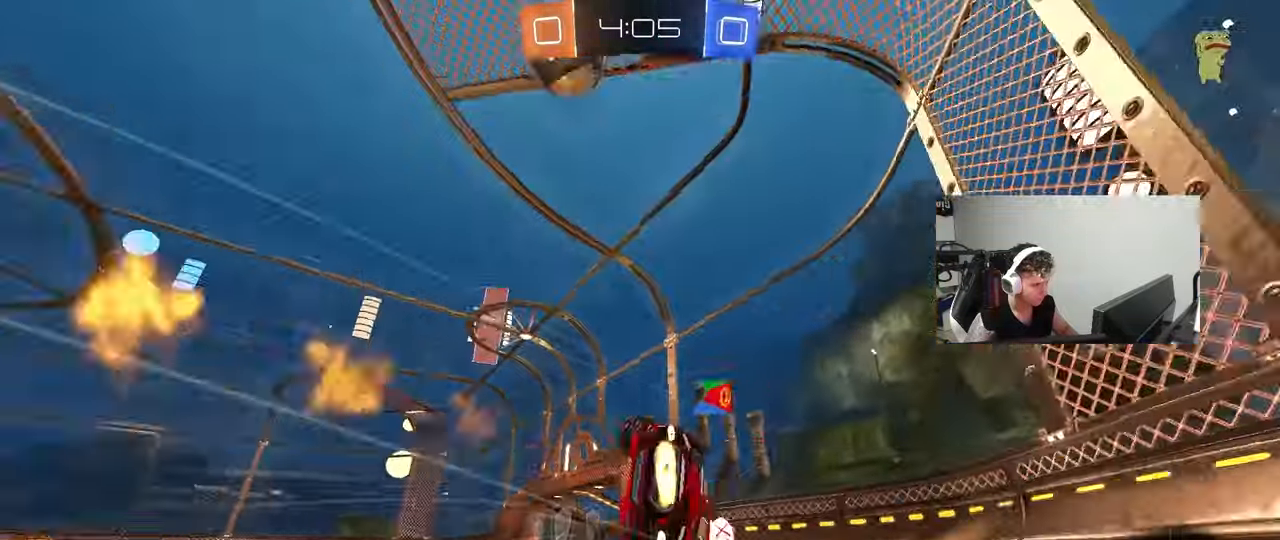
{"keys": [], "mouse": [], "mouse_move": "still", "events": [[117, "space", "up"], [167, "s", "down"], [400, "mouse_left", "up"], [400, "s", "up"], [400, "shift", "up"], [450, "d", "up"]]}